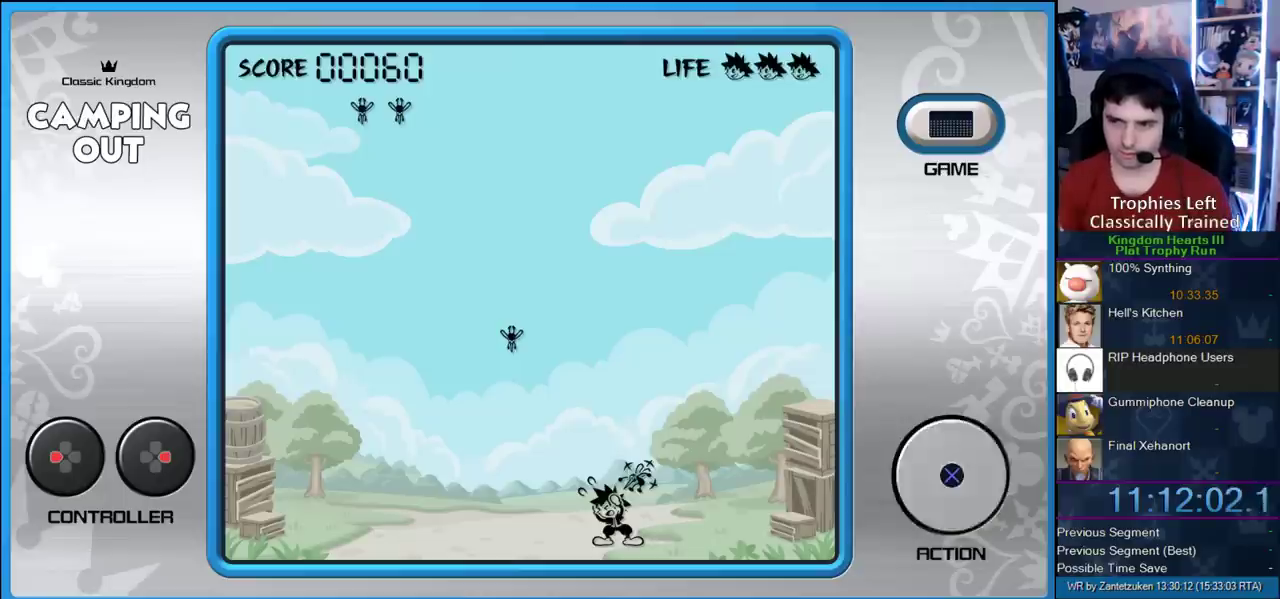
Gameplay with a controller (PlayStation layout); each line is a JSON object with the inputs held at the frame after it. "events" lists button and stick changes between this image and that frame as [ms after this image, input, new state], when the widget could be followed in between. Not read: L2 R2 left_stick.
{"buttons": ["CIRCLE"], "right_stick": "center", "events": [[150, "CIRCLE", "down"], [267, "CIRCLE", "up"], [333, "CIRCLE", "down"]]}
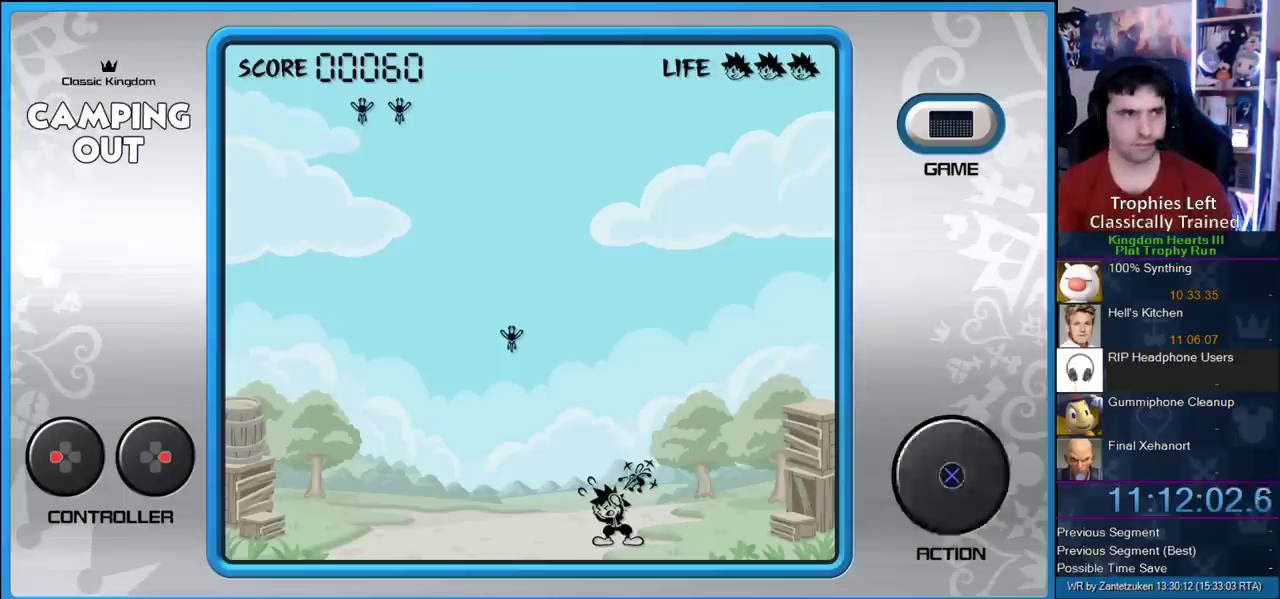
{"buttons": ["CIRCLE"], "right_stick": "center", "events": [[83, "CIRCLE", "up"], [183, "CIRCLE", "down"], [267, "CIRCLE", "up"], [350, "CIRCLE", "down"], [450, "CIRCLE", "up"], [500, "CIRCLE", "down"]]}
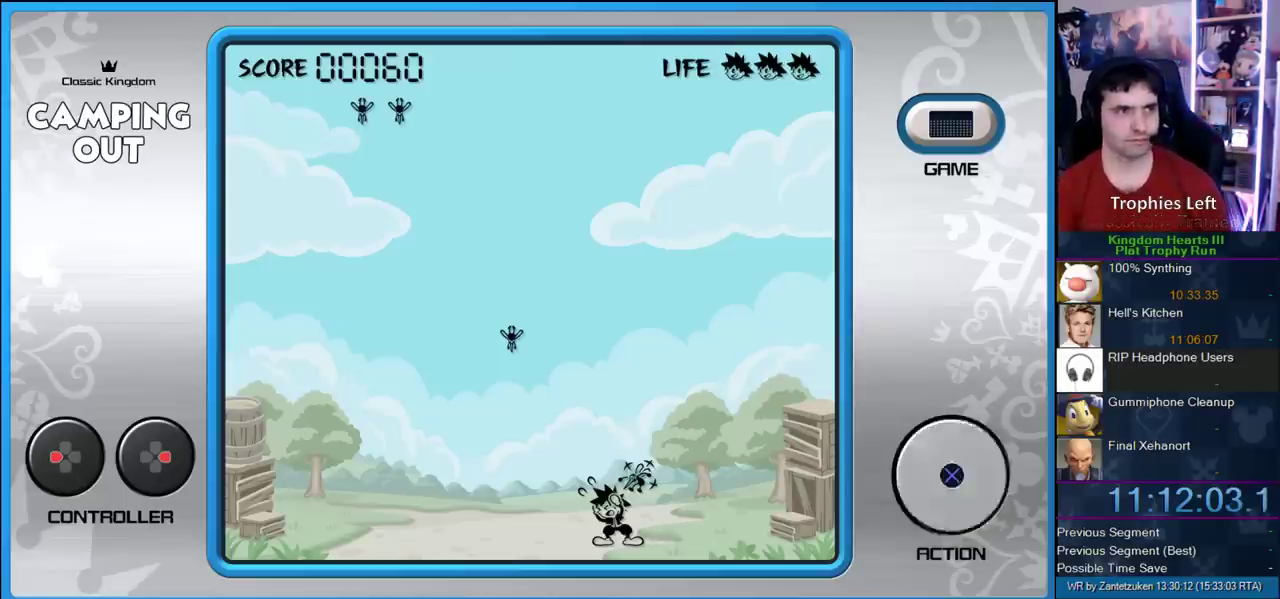
{"buttons": ["CIRCLE"], "right_stick": "center", "events": [[150, "CIRCLE", "up"], [233, "CIRCLE", "down"], [317, "CIRCLE", "up"], [433, "CIRCLE", "down"]]}
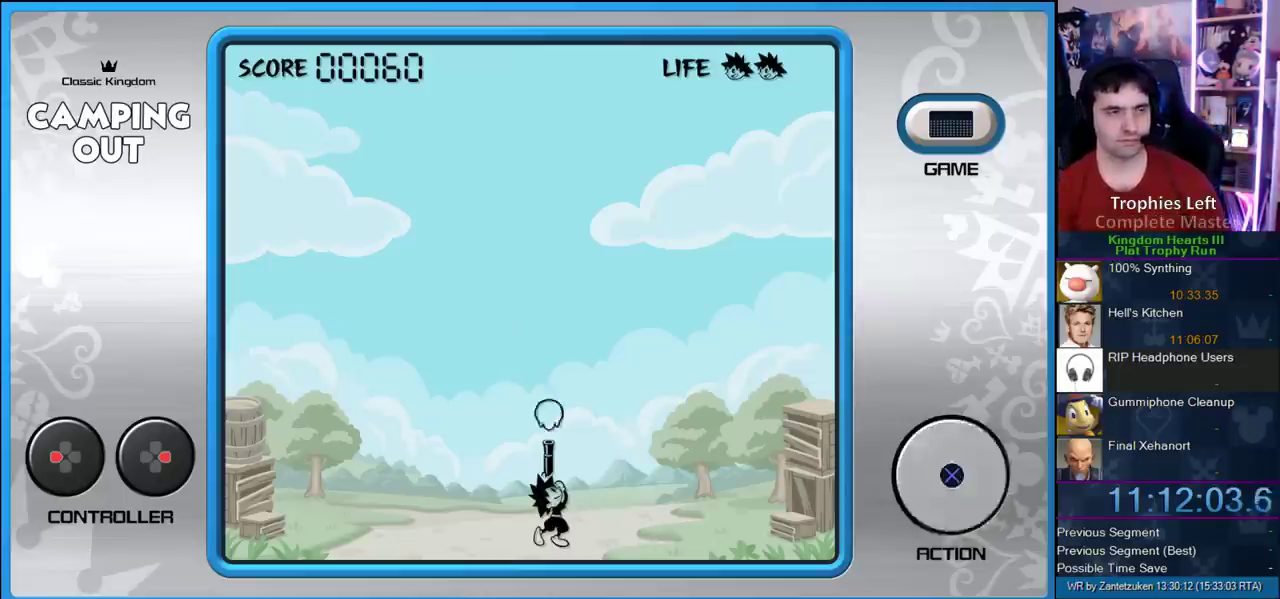
{"buttons": ["DPAD_RIGHT"], "right_stick": "center", "events": [[50, "CIRCLE", "up"], [133, "CIRCLE", "down"], [283, "CIRCLE", "up"], [450, "DPAD_RIGHT", "down"]]}
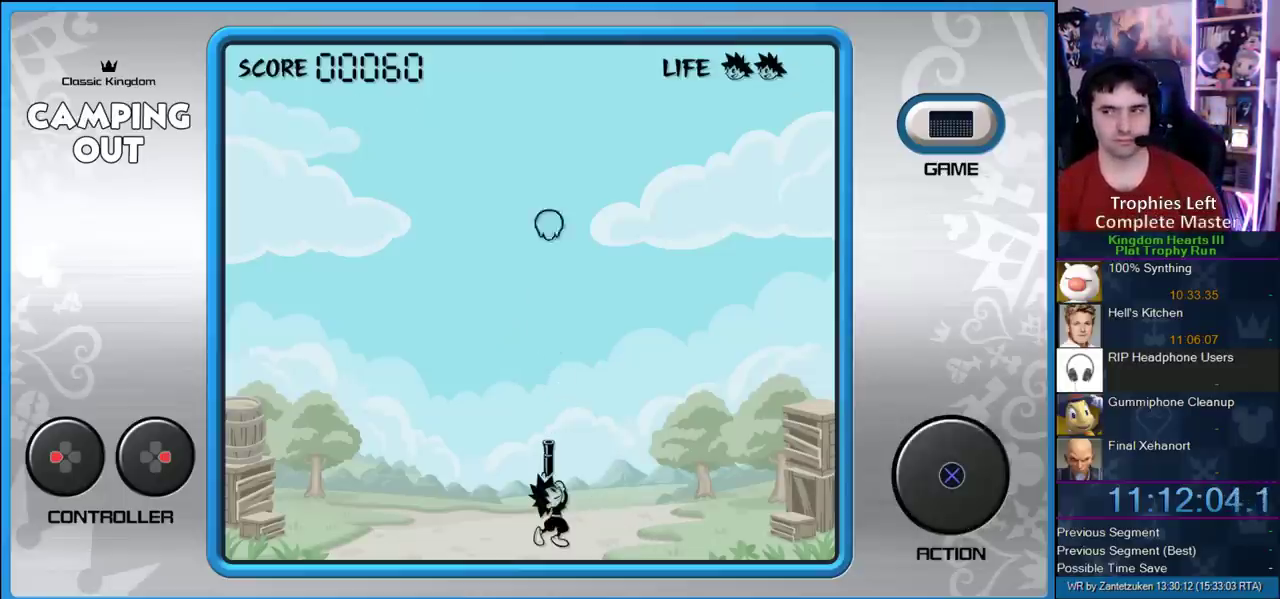
{"buttons": [], "right_stick": "center", "events": [[50, "DPAD_RIGHT", "up"]]}